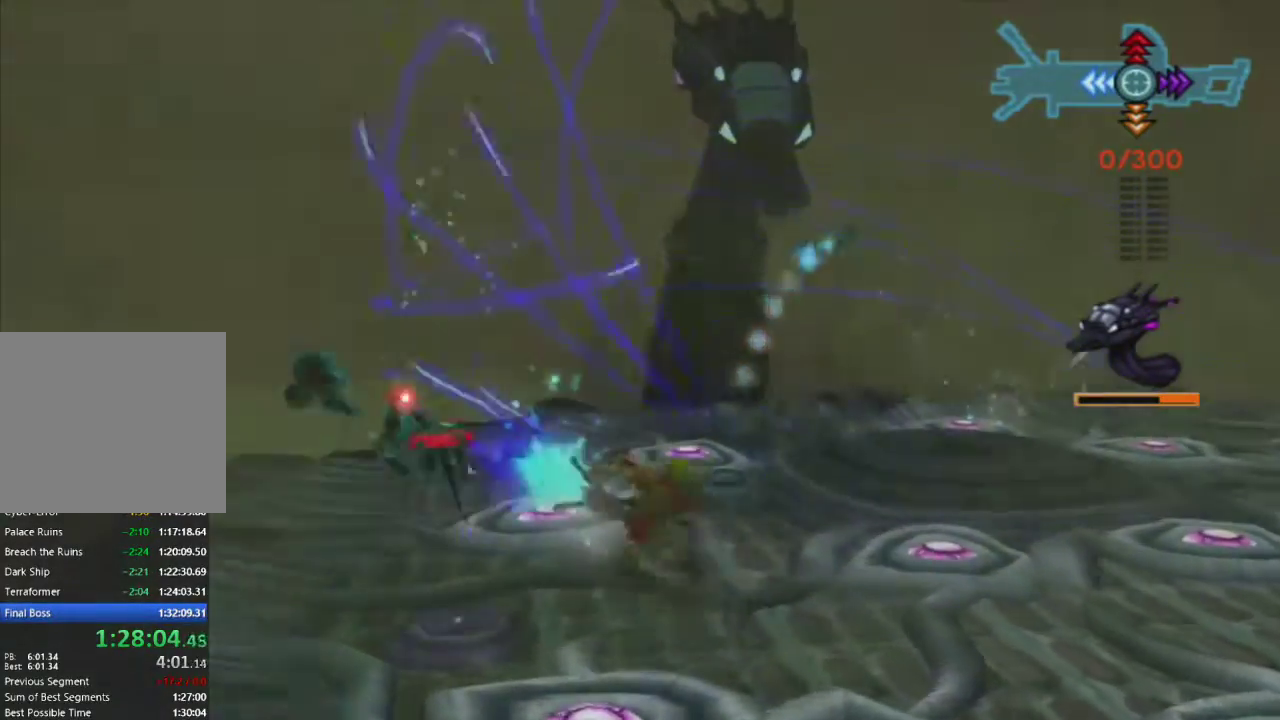
Gameplay with a controller (PlayStation layout); each line is a JSON object with the inputs held at the frame after it. "events" lists button and stick changes between this image and that frame as [ms after this image, input, new state], when the widget could be followed in between.
{"buttons": ["R1"], "left_stick": "right", "right_stick": "center", "events": [[33, "left_stick", "up-right"], [83, "left_stick", "right"]]}
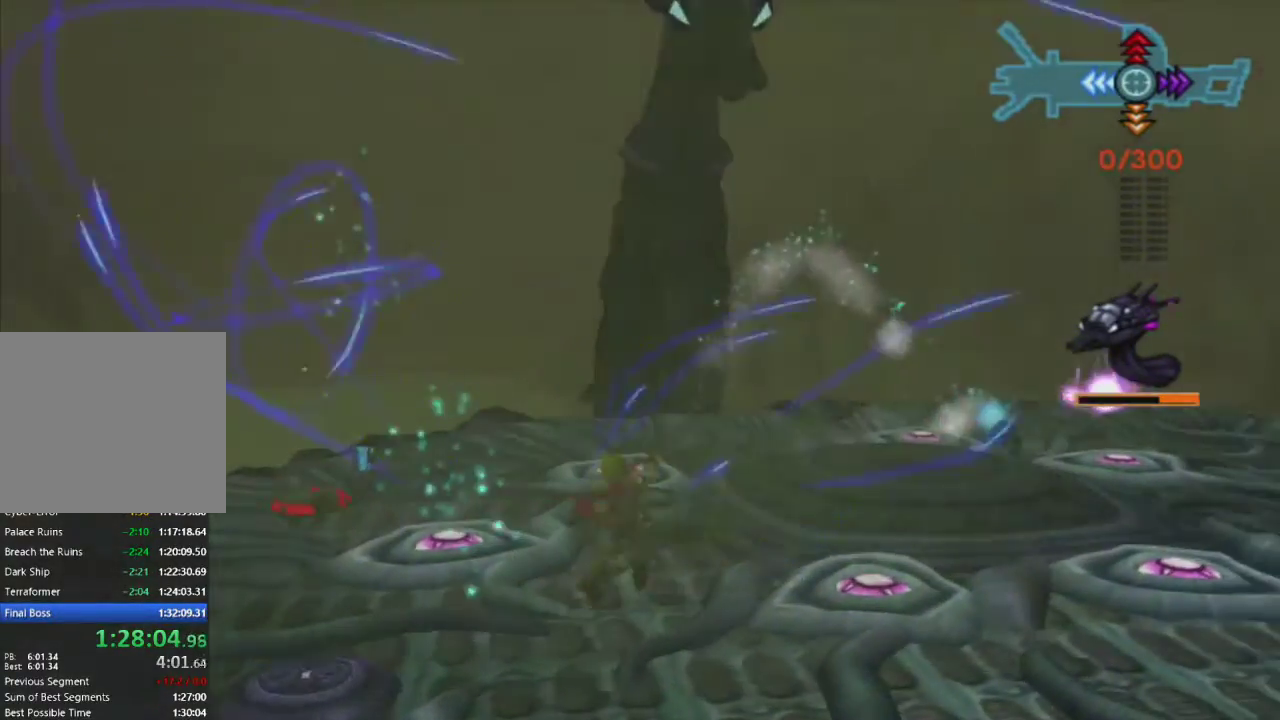
{"buttons": ["R1"], "left_stick": "right", "right_stick": "center", "events": []}
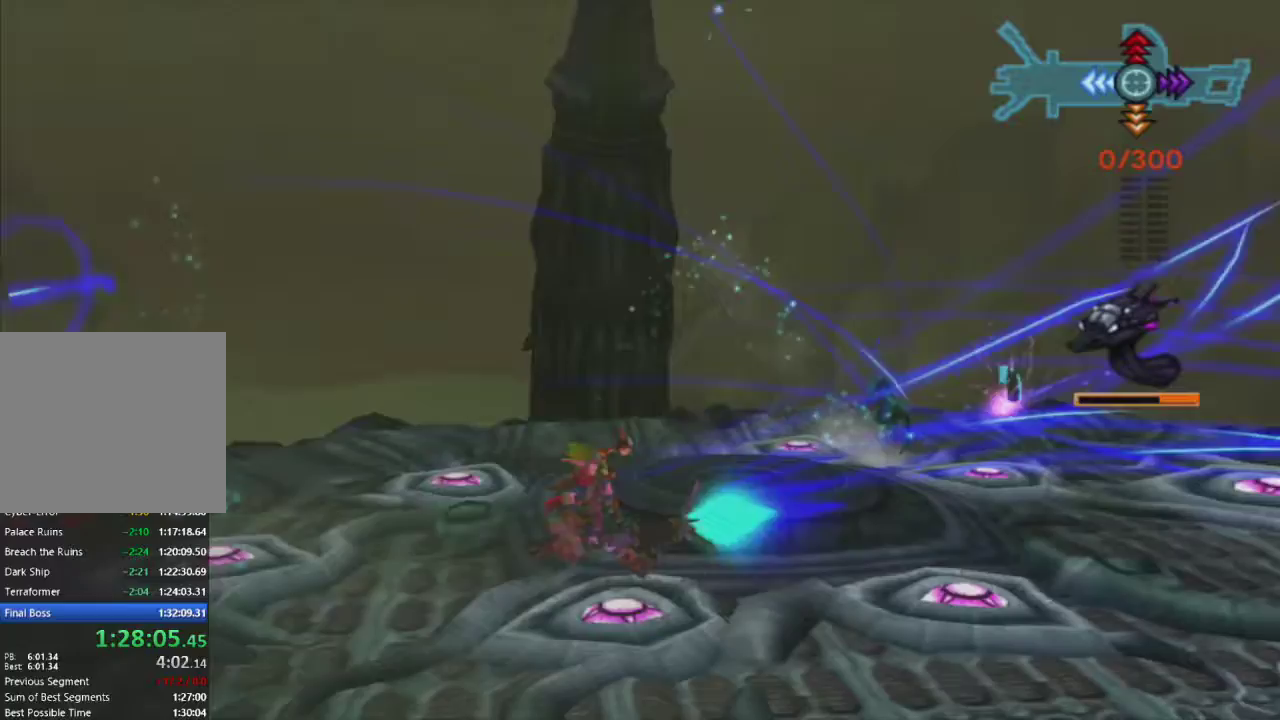
{"buttons": ["R1"], "left_stick": "right", "right_stick": "center", "events": []}
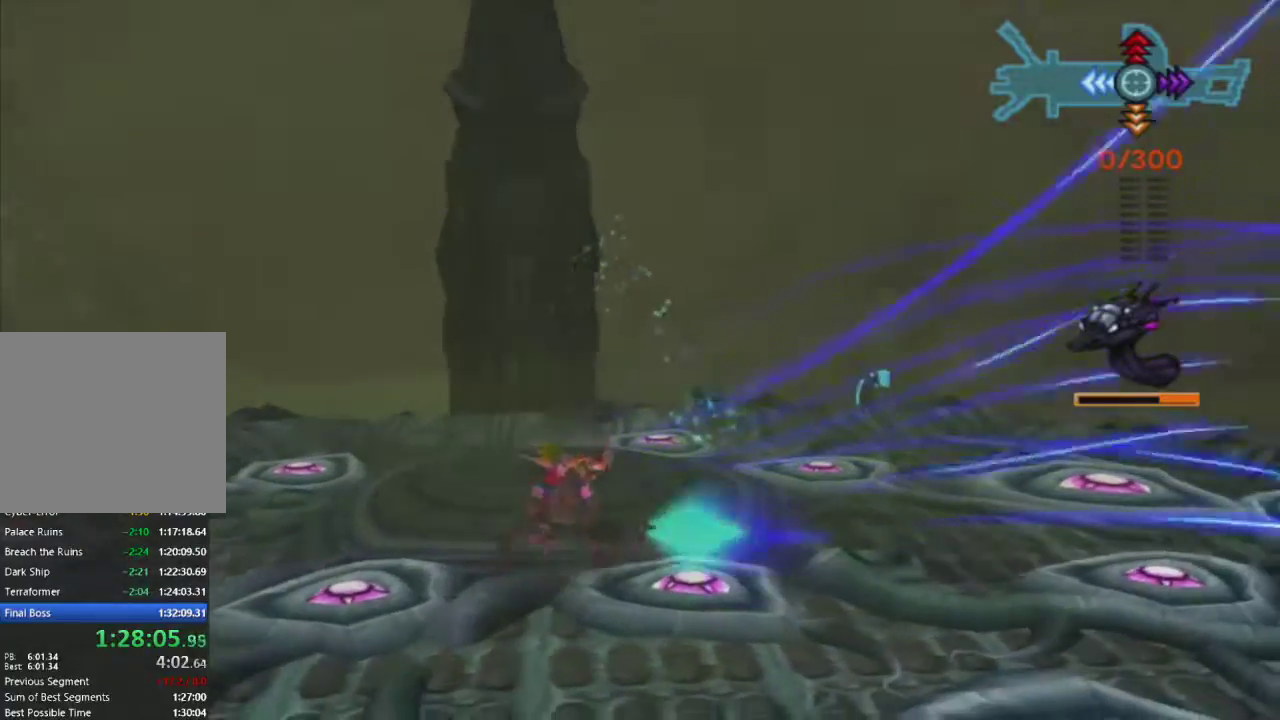
{"buttons": ["R1"], "left_stick": "down-right", "right_stick": "center", "events": [[167, "left_stick", "down-right"]]}
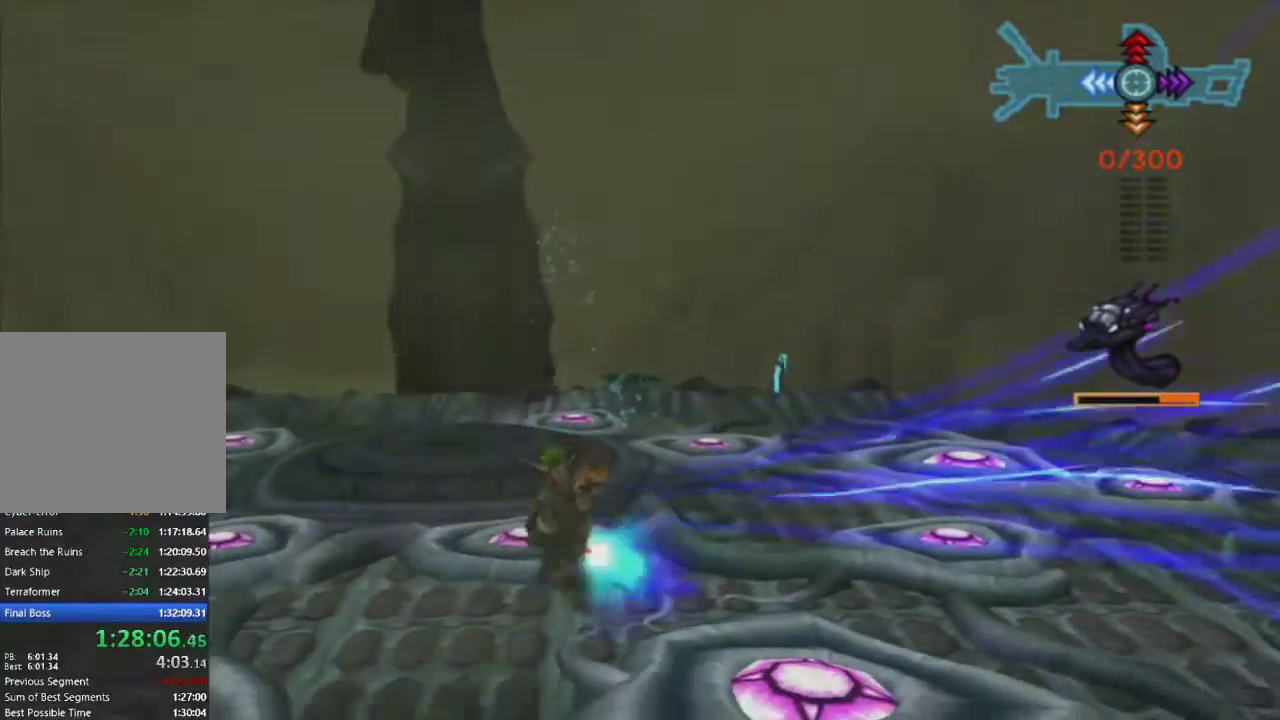
{"buttons": ["R1"], "left_stick": "down-left", "right_stick": "center", "events": [[183, "left_stick", "down"], [400, "left_stick", "down-left"]]}
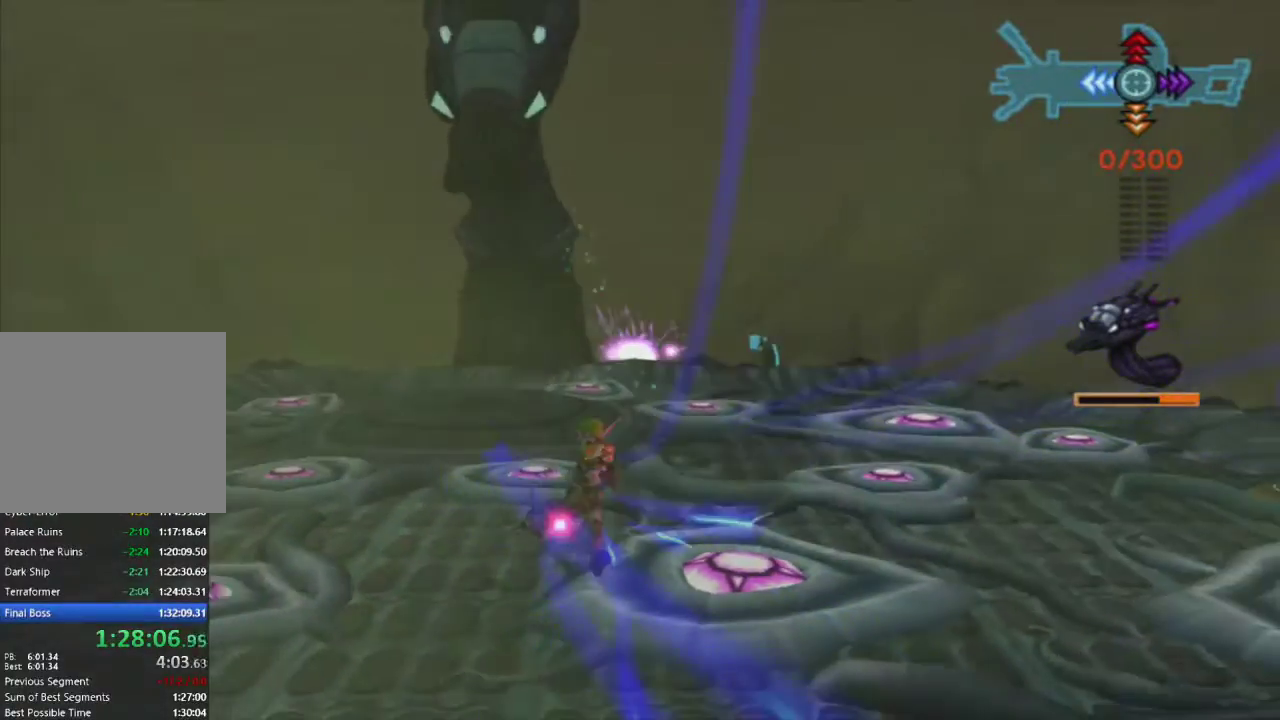
{"buttons": ["R1"], "left_stick": "down-left", "right_stick": "center", "events": []}
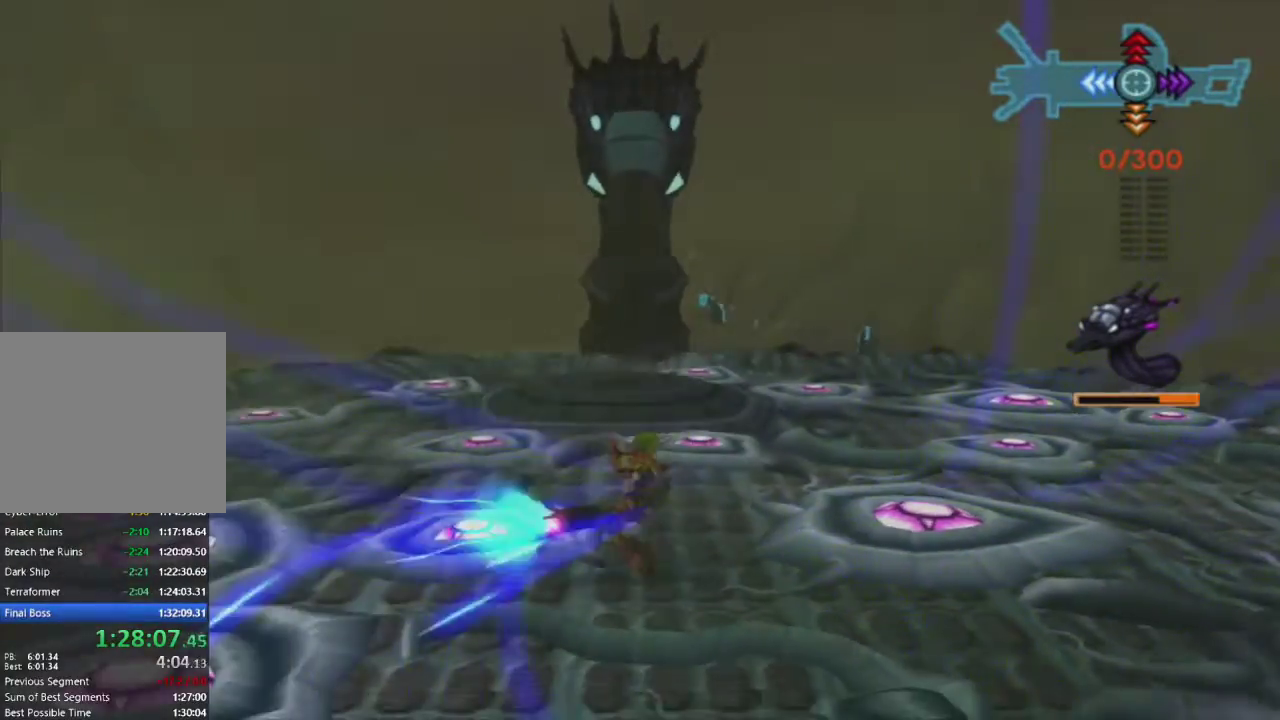
{"buttons": ["R1"], "left_stick": "right", "right_stick": "center", "events": [[117, "left_stick", "down-right"], [467, "left_stick", "right"]]}
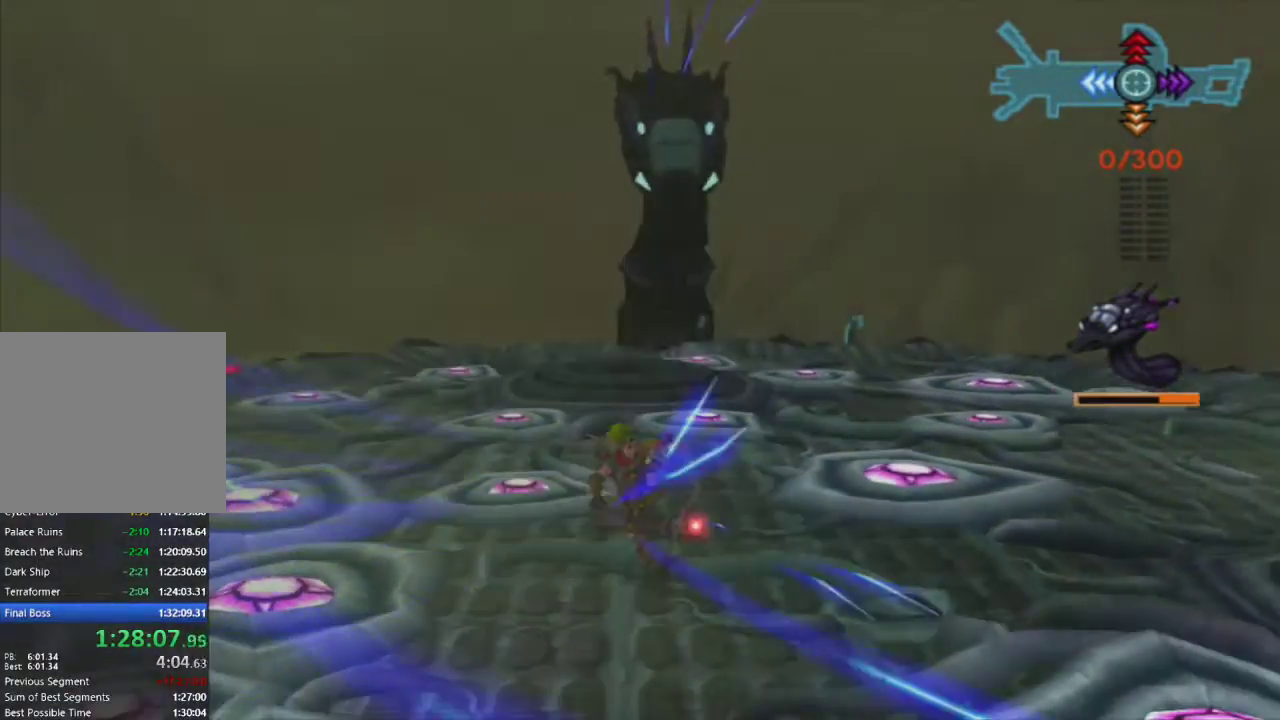
{"buttons": ["R1"], "left_stick": "right", "right_stick": "center", "events": []}
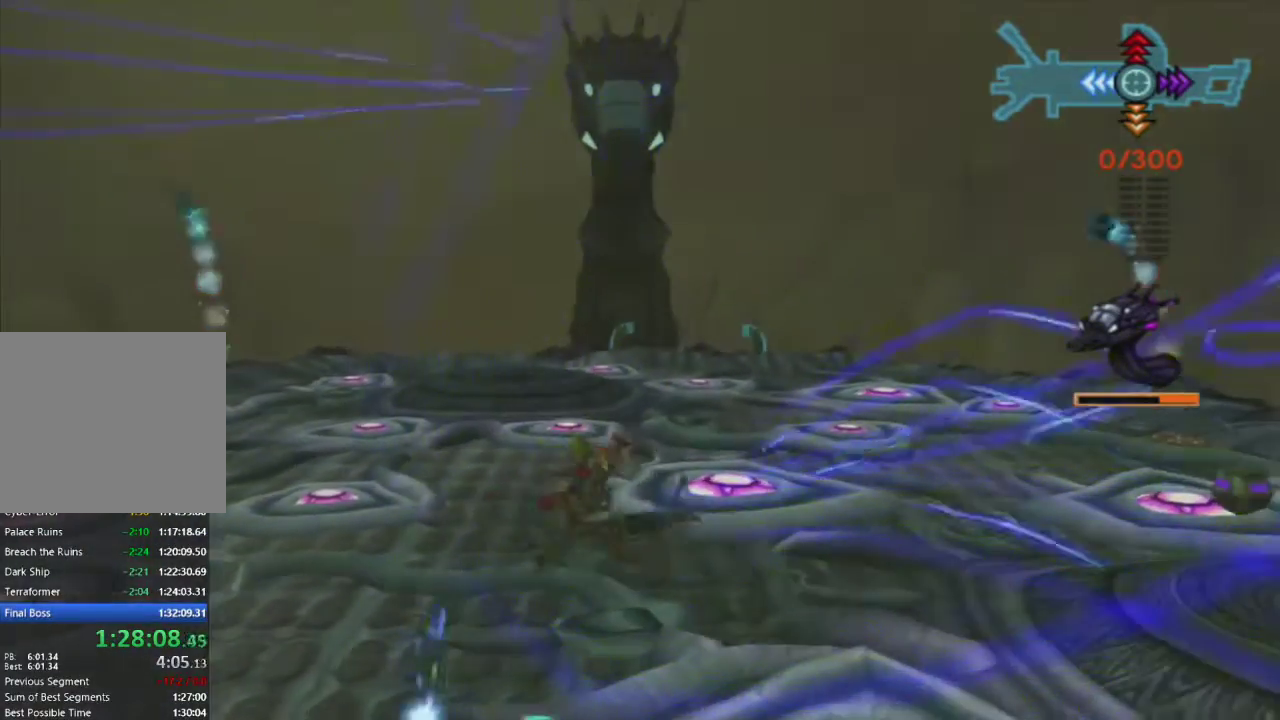
{"buttons": ["R1"], "left_stick": "up-left", "right_stick": "center", "events": [[233, "left_stick", "up"], [283, "left_stick", "up-left"]]}
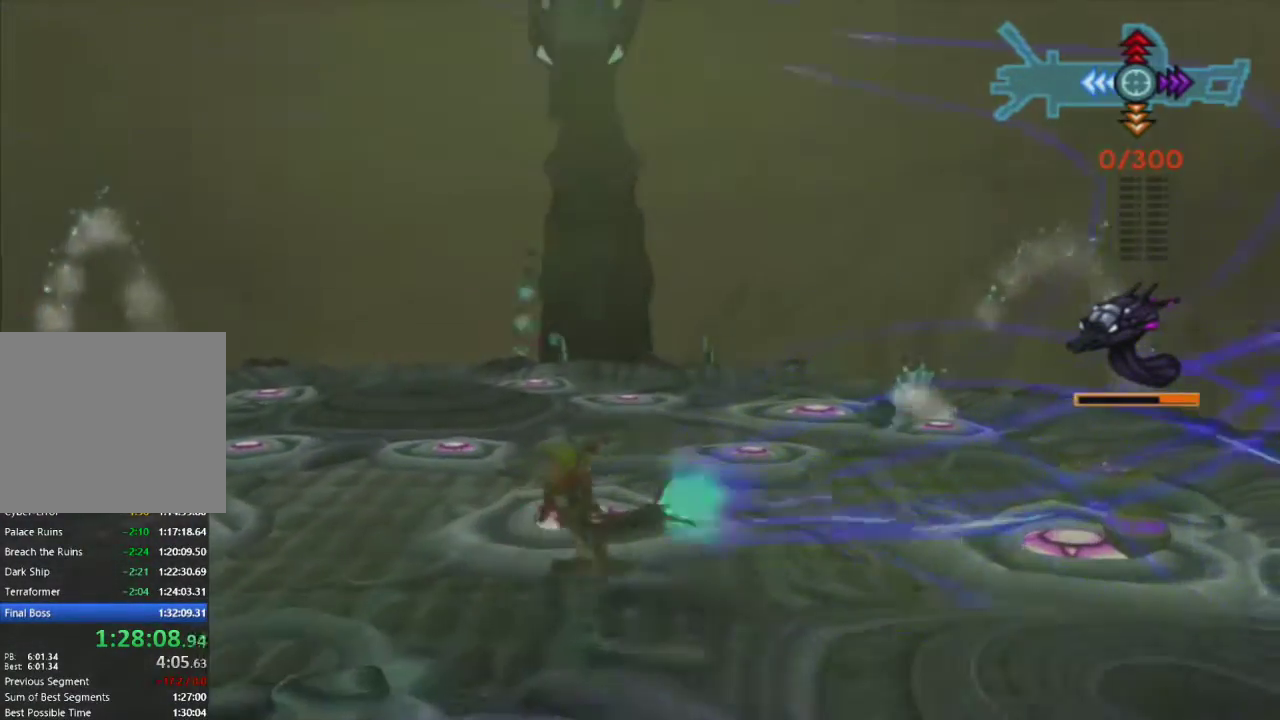
{"buttons": ["R1"], "left_stick": "up-left", "right_stick": "center", "events": []}
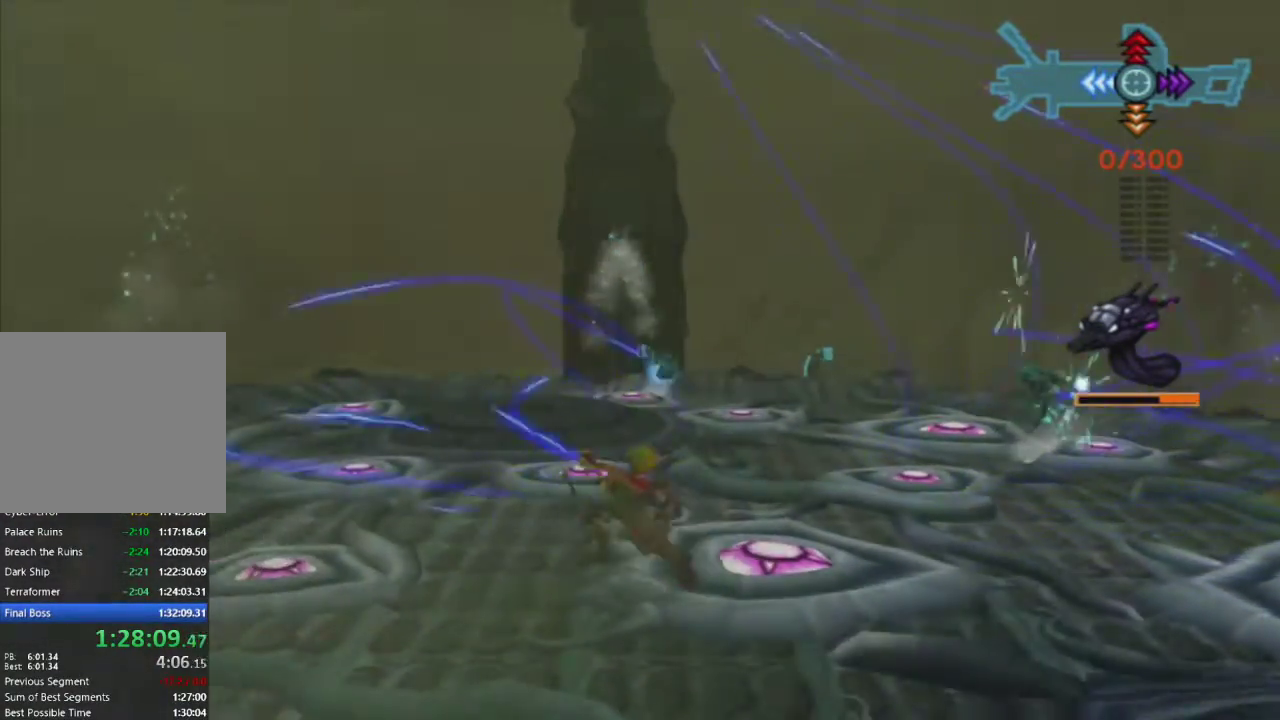
{"buttons": ["R1"], "left_stick": "right", "right_stick": "center", "events": [[500, "left_stick", "right"]]}
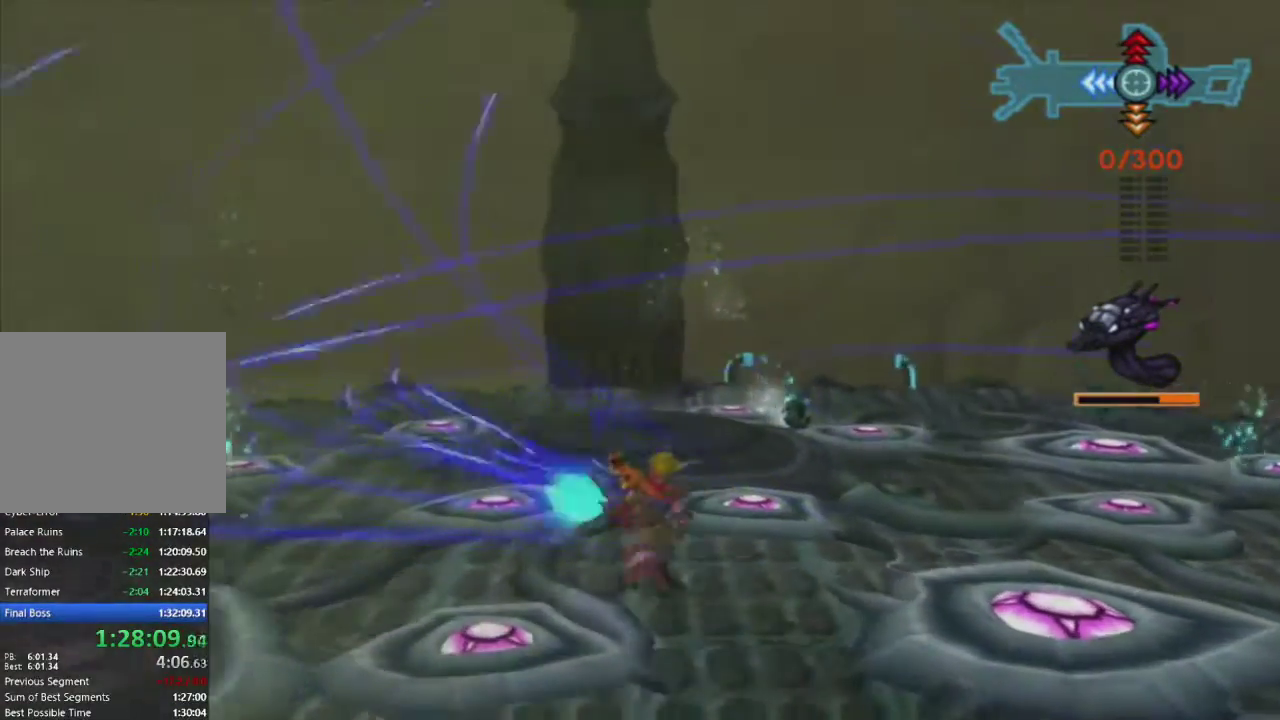
{"buttons": ["R1"], "left_stick": "right", "right_stick": "center", "events": []}
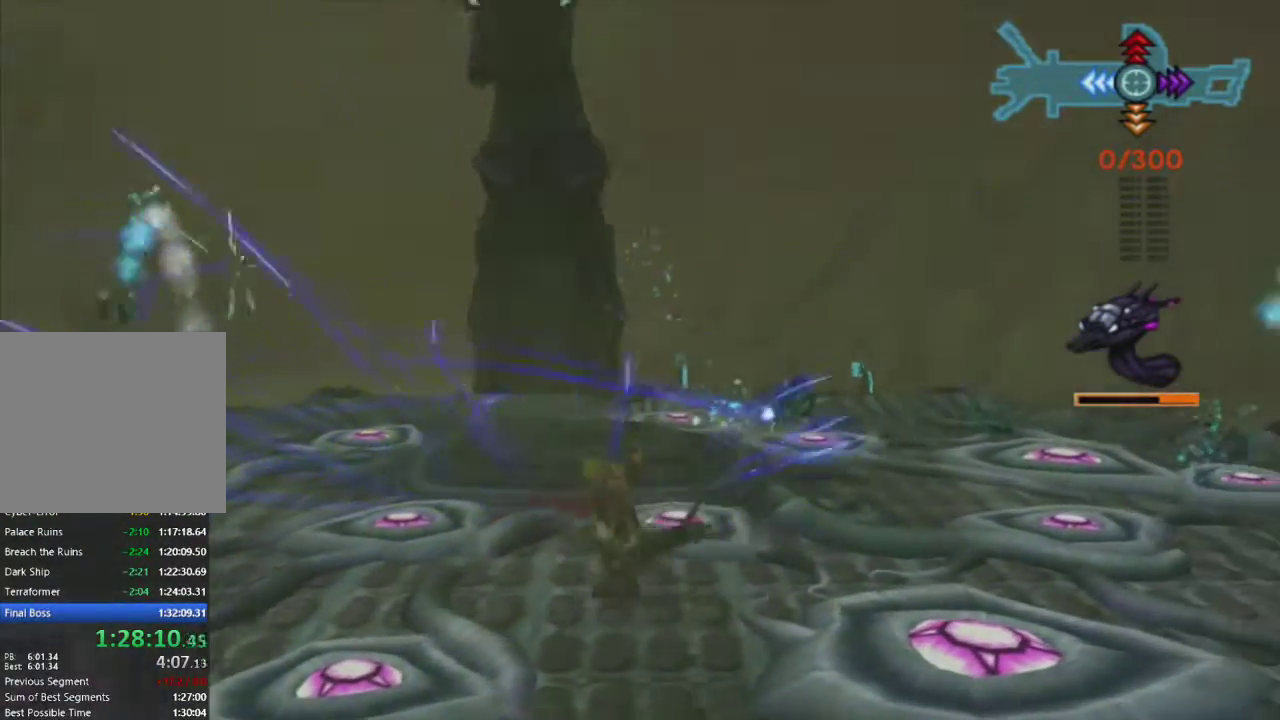
{"buttons": ["R1"], "left_stick": "up-left", "right_stick": "center", "events": [[83, "left_stick", "down-right"], [300, "left_stick", "up-left"]]}
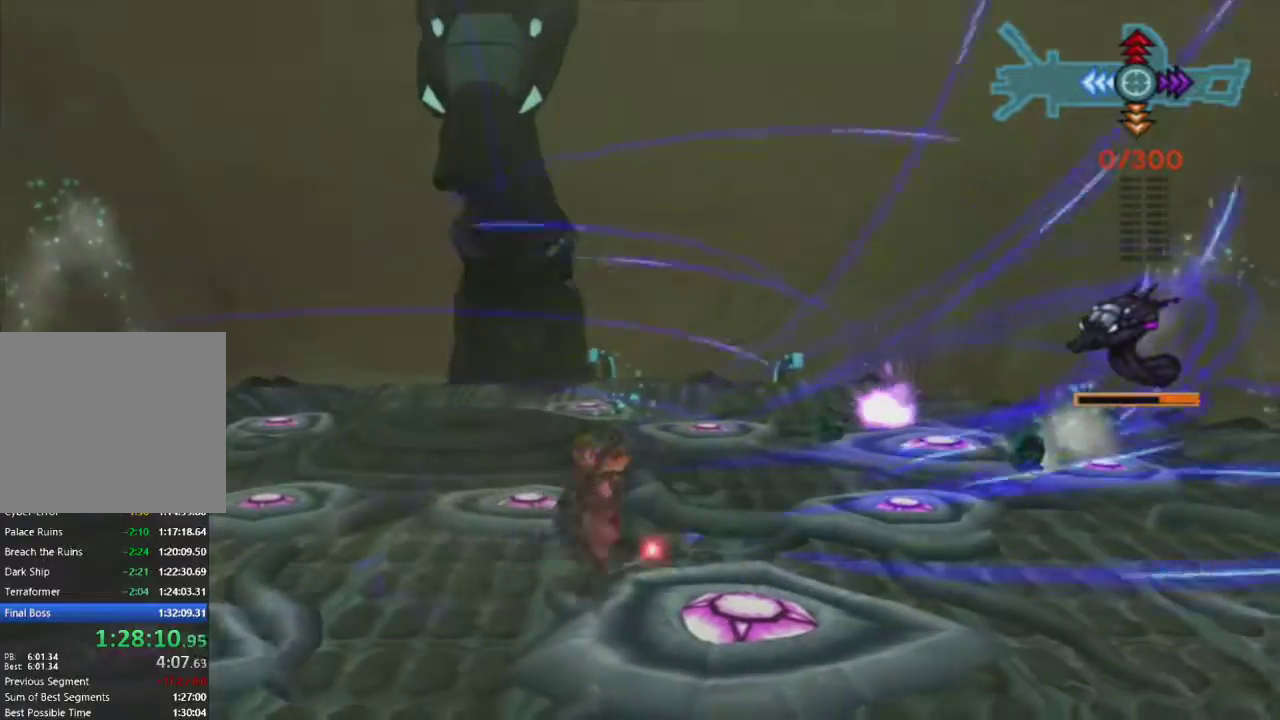
{"buttons": ["R1"], "left_stick": "right", "right_stick": "center", "events": [[283, "left_stick", "down"], [417, "left_stick", "right"]]}
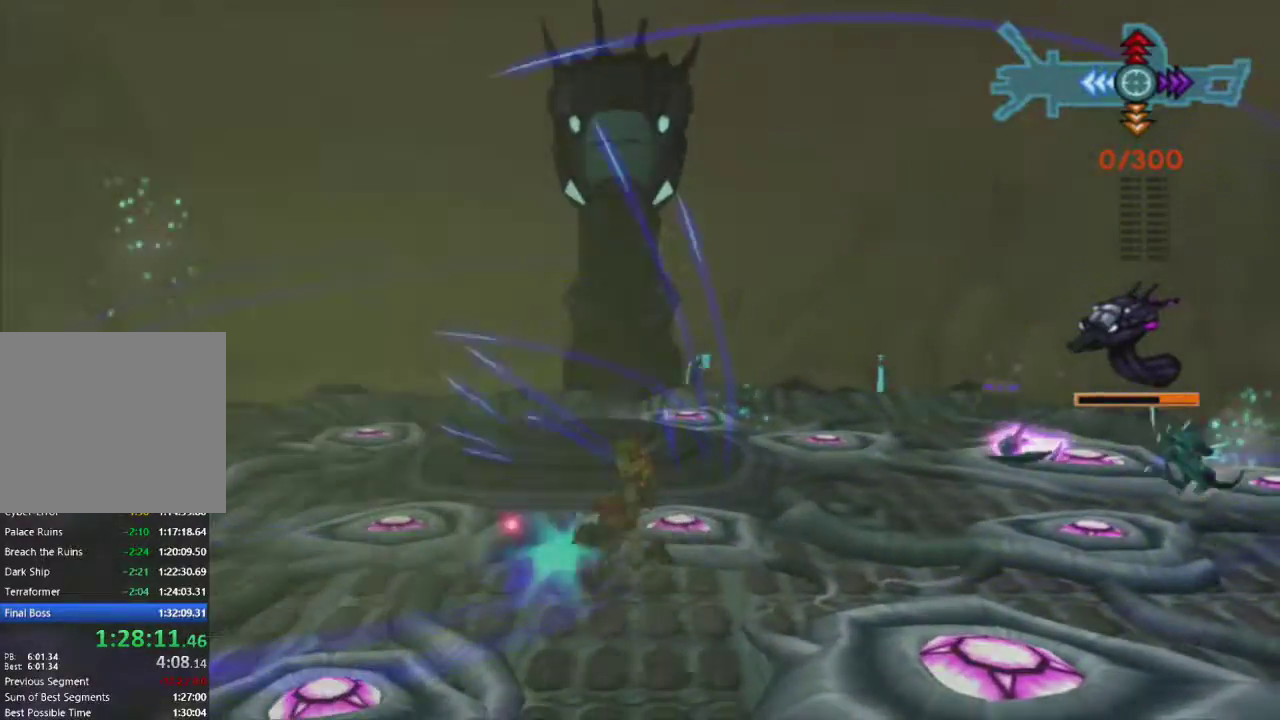
{"buttons": ["R1"], "left_stick": "right", "right_stick": "center", "events": []}
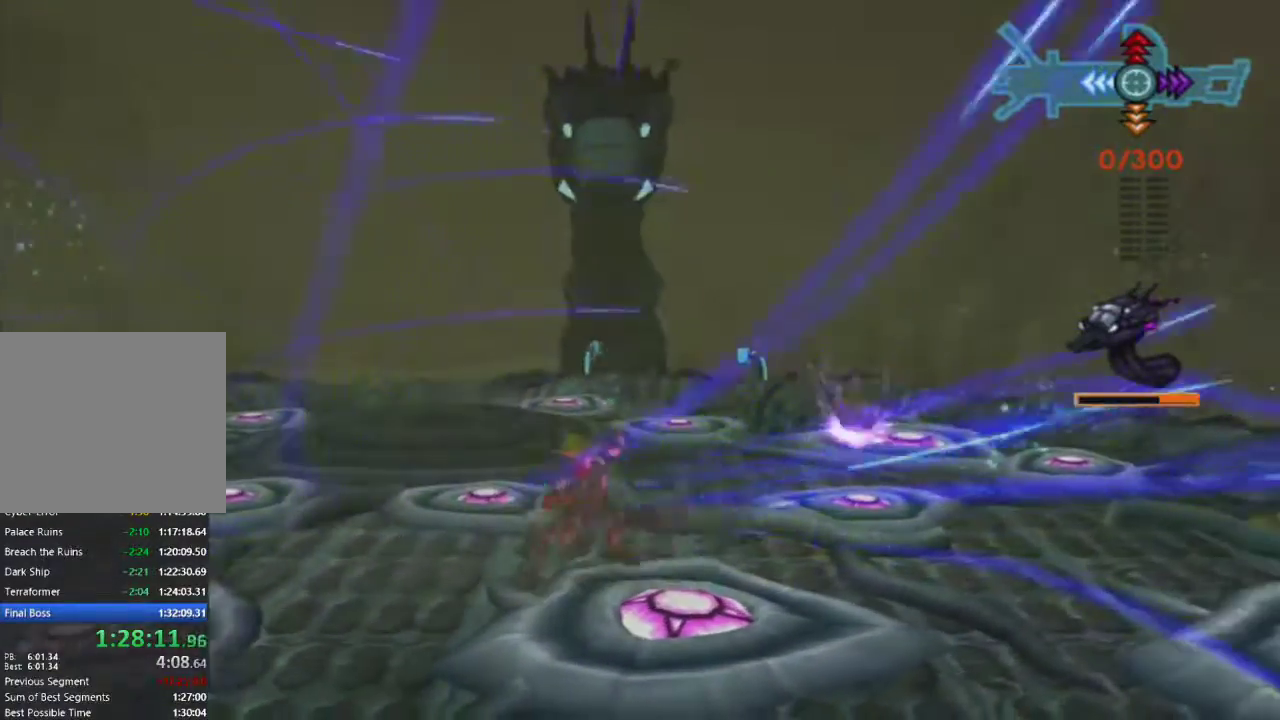
{"buttons": ["R1"], "left_stick": "down-left", "right_stick": "center", "events": [[167, "left_stick", "down"], [333, "left_stick", "down-left"]]}
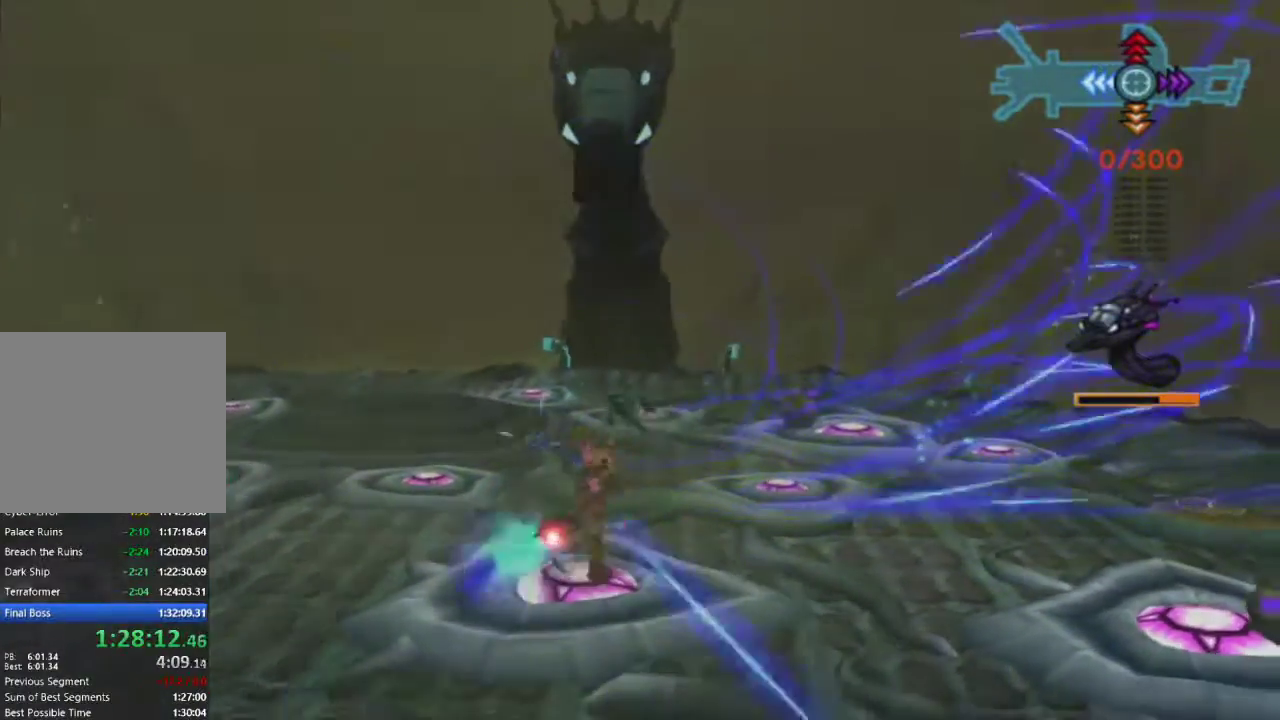
{"buttons": ["R1"], "left_stick": "up-left", "right_stick": "center", "events": [[133, "left_stick", "left"], [350, "left_stick", "up-left"]]}
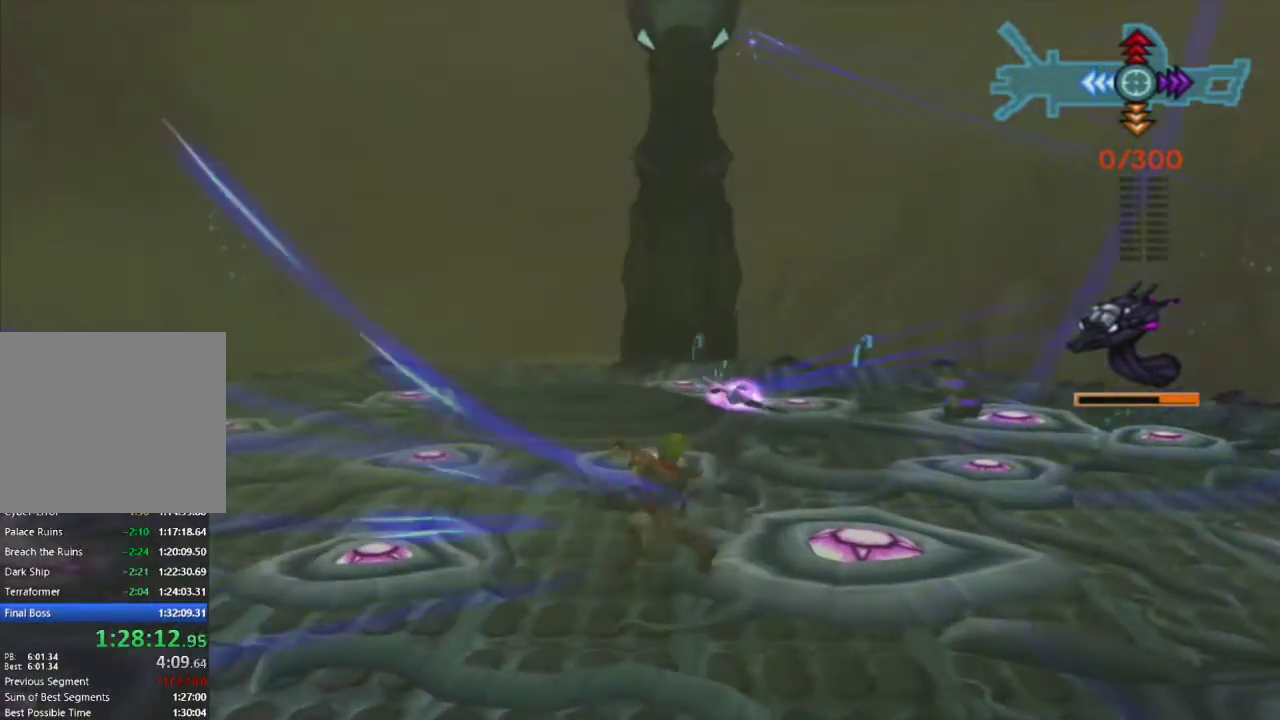
{"buttons": ["R1"], "left_stick": "center", "right_stick": "center", "events": [[250, "left_stick", "up"], [450, "left_stick", "center"]]}
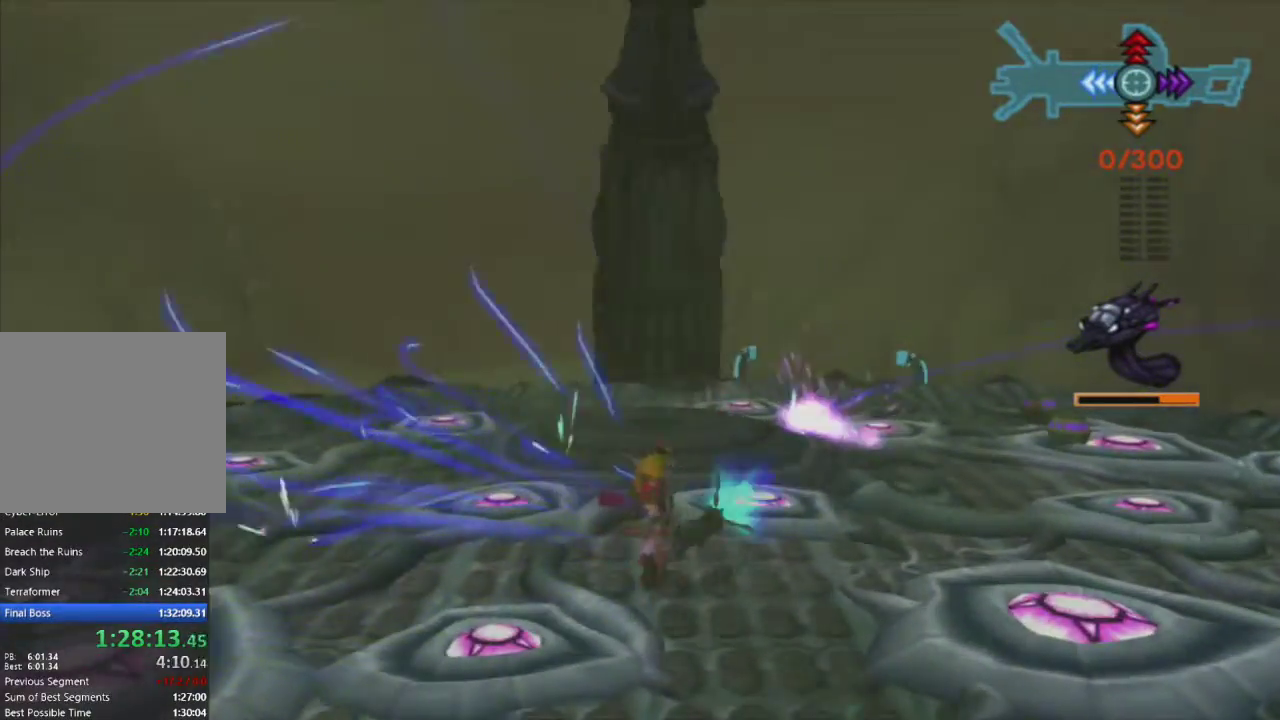
{"buttons": ["R1"], "left_stick": "right", "right_stick": "center", "events": [[133, "left_stick", "right"]]}
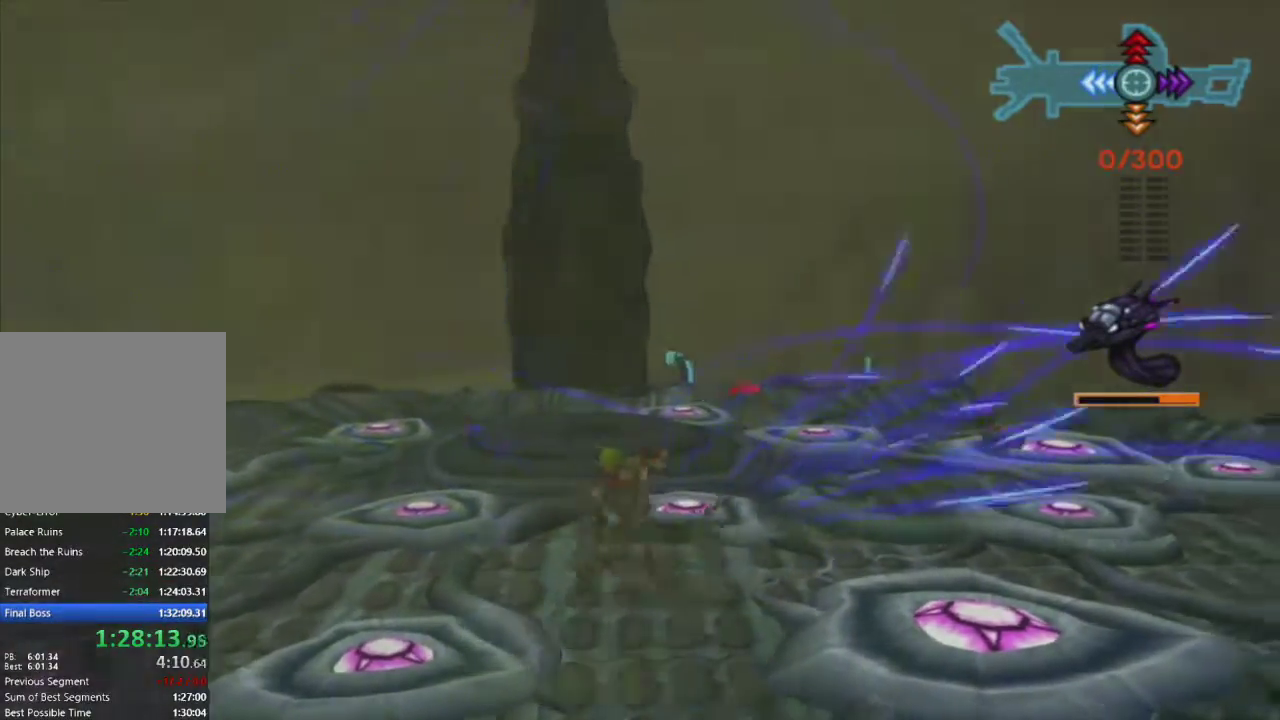
{"buttons": ["R1"], "left_stick": "right", "right_stick": "center", "events": []}
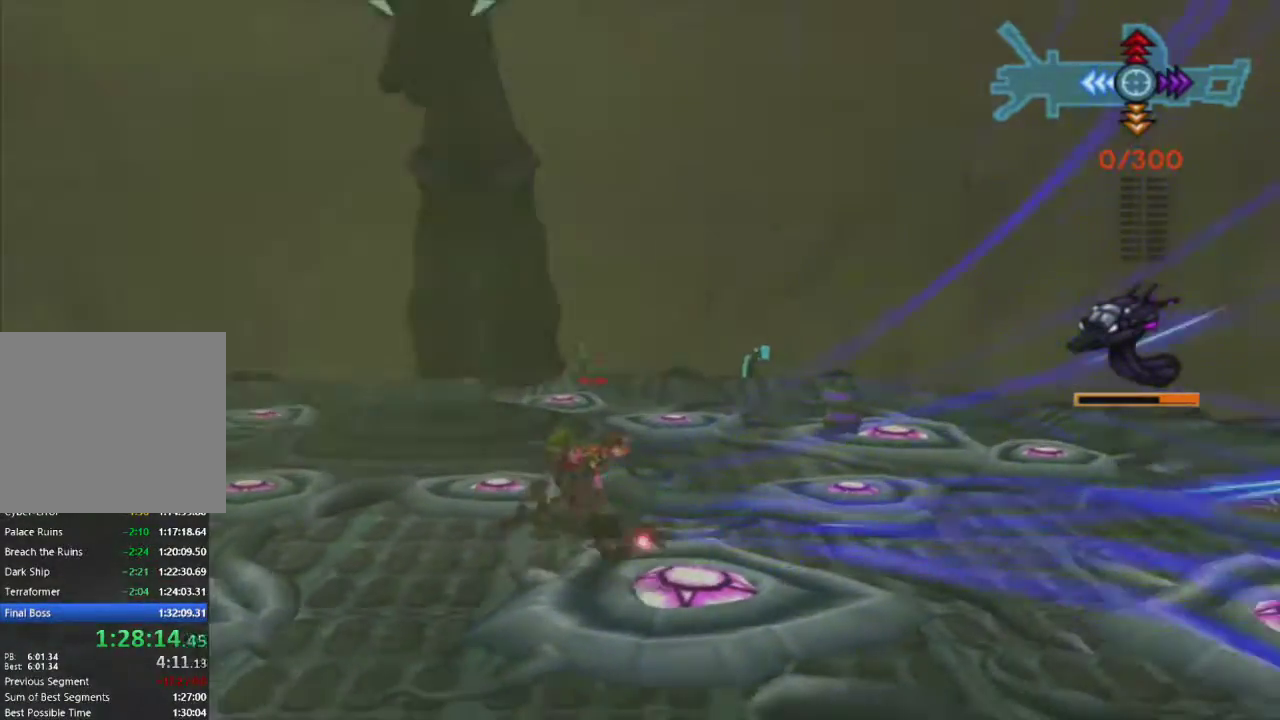
{"buttons": ["R1"], "left_stick": "center", "right_stick": "center", "events": [[183, "left_stick", "up-right"], [367, "left_stick", "up"], [467, "left_stick", "center"]]}
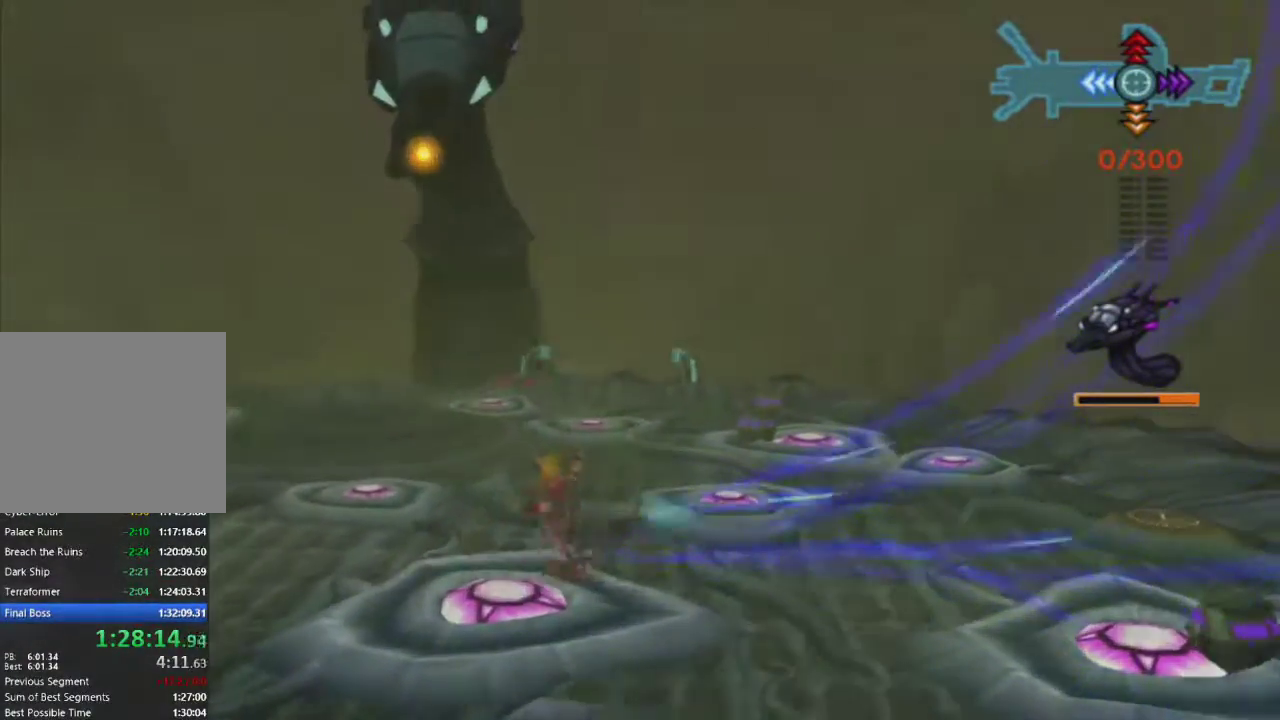
{"buttons": ["R1"], "left_stick": "left", "right_stick": "center", "events": [[117, "left_stick", "left"]]}
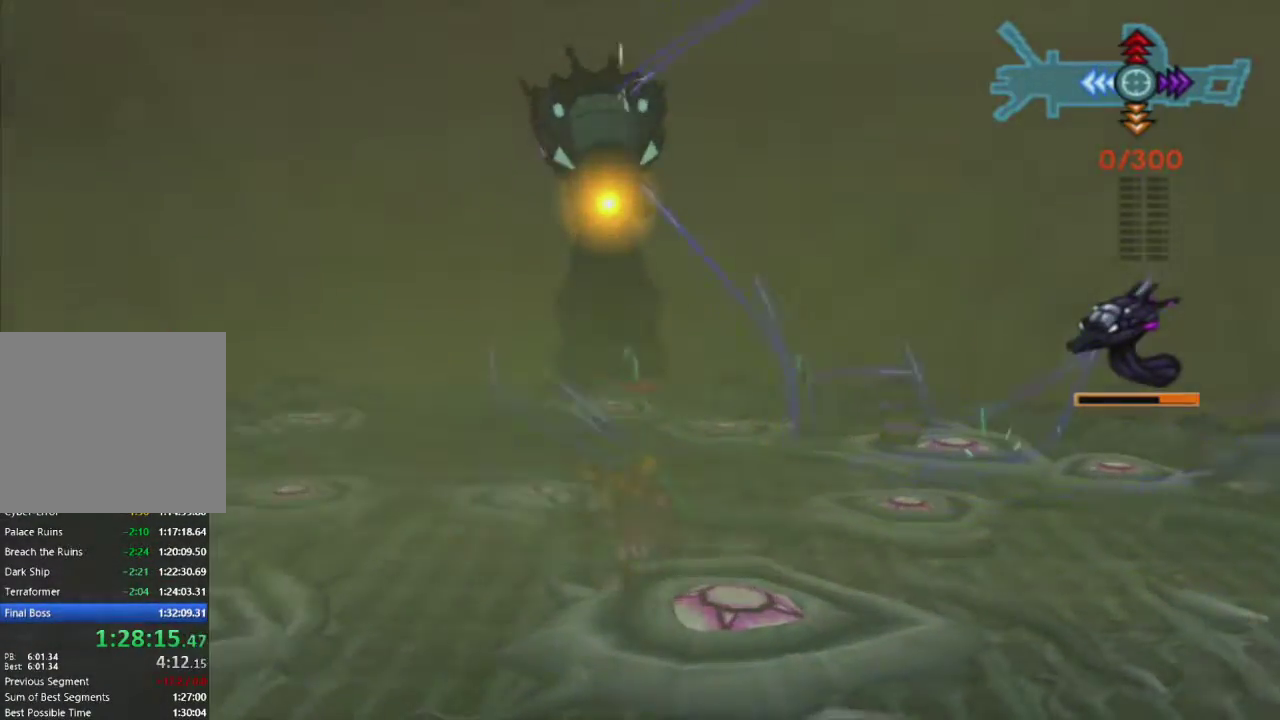
{"buttons": ["R1"], "left_stick": "up-left", "right_stick": "center", "events": [[67, "left_stick", "up-left"]]}
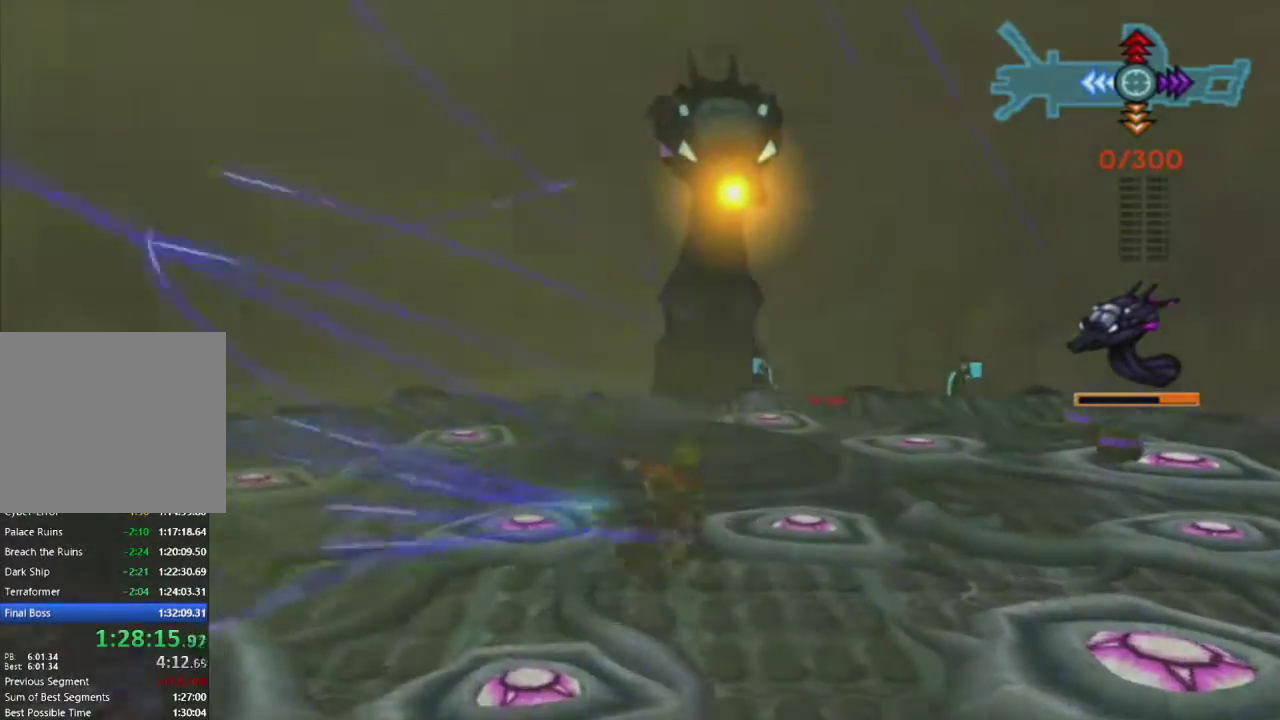
{"buttons": ["R1"], "left_stick": "down-left", "right_stick": "center", "events": [[167, "left_stick", "left"], [450, "left_stick", "down-left"]]}
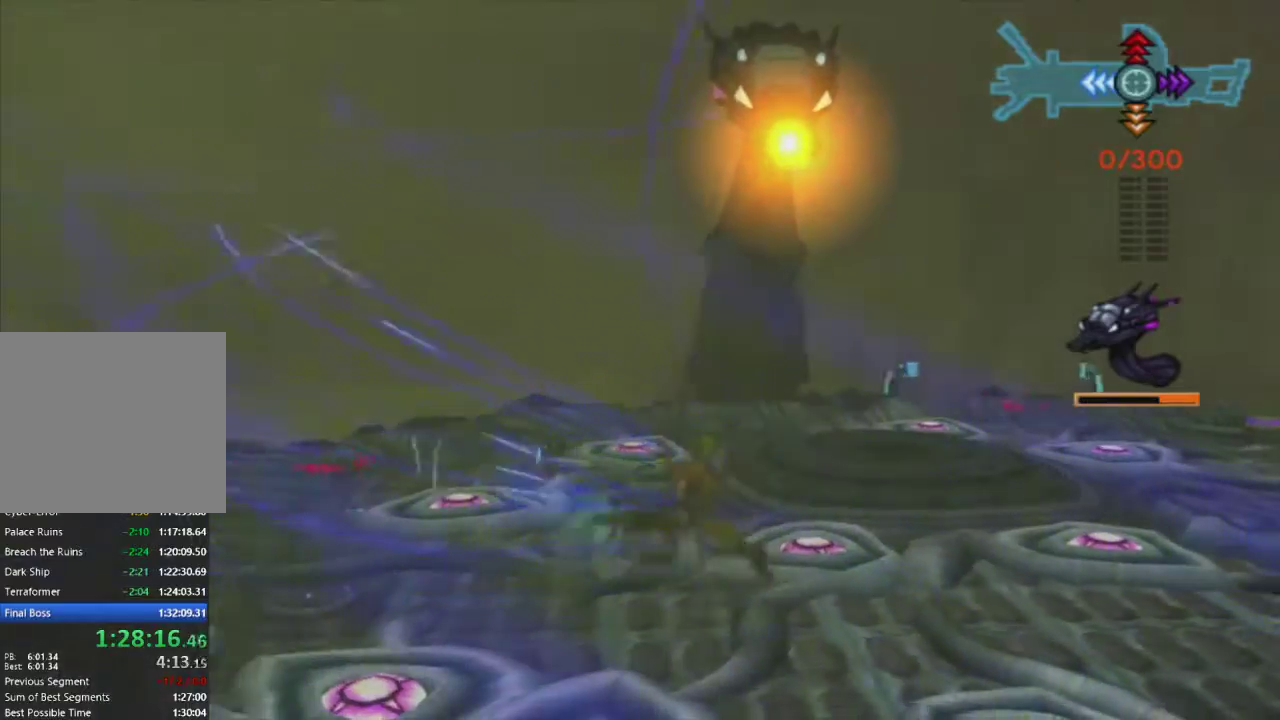
{"buttons": ["R1"], "left_stick": "right", "right_stick": "center", "events": [[83, "left_stick", "down"], [183, "left_stick", "down-right"], [467, "left_stick", "right"]]}
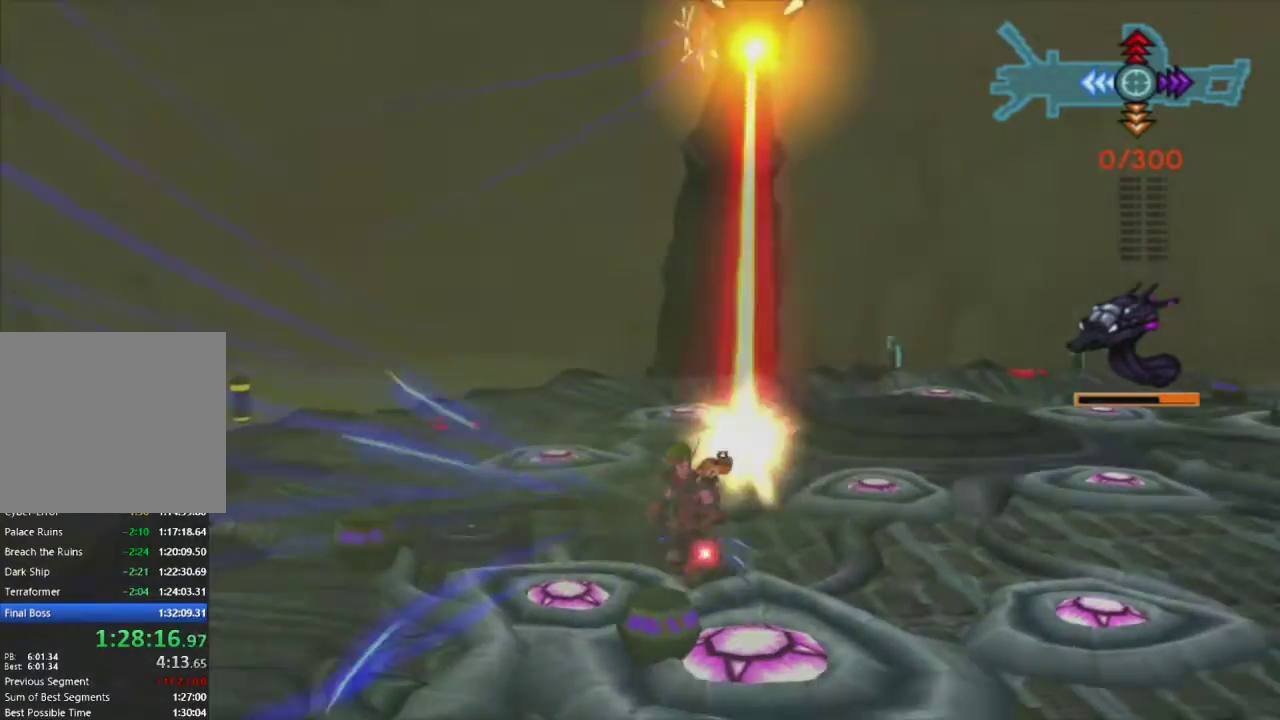
{"buttons": ["R1"], "left_stick": "up-right", "right_stick": "center", "events": [[100, "left_stick", "up-right"]]}
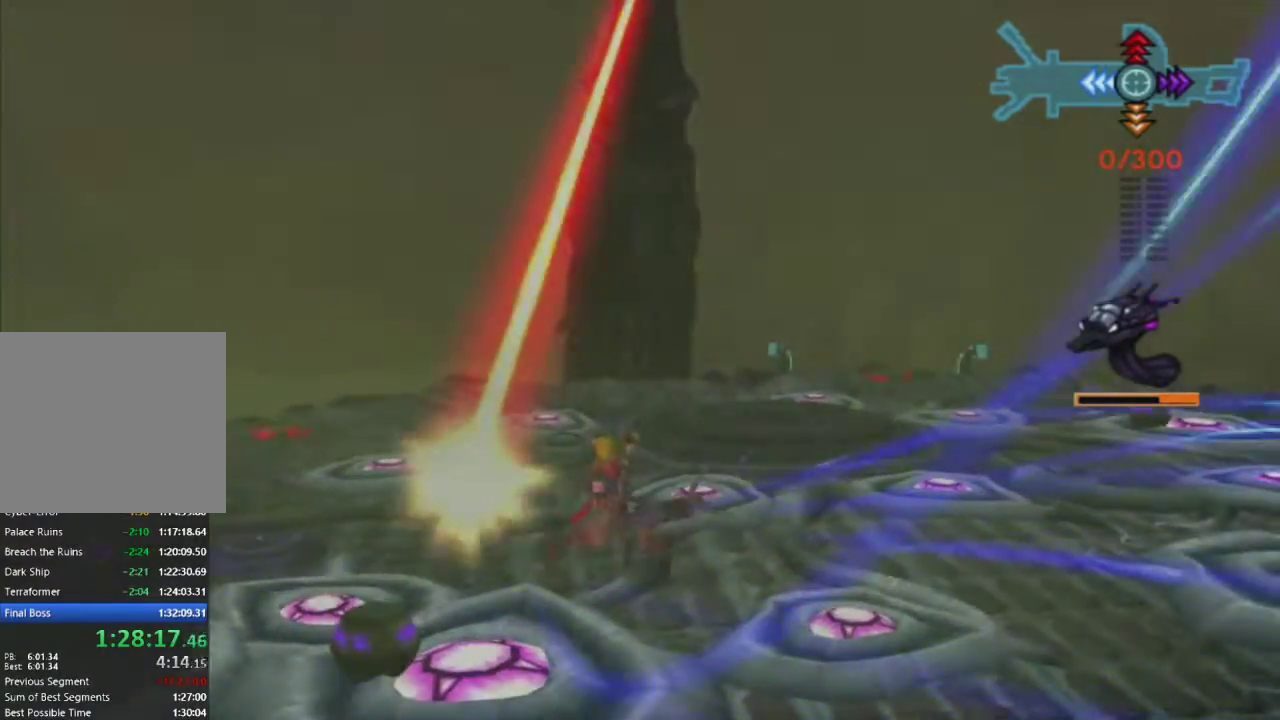
{"buttons": ["R1"], "left_stick": "up-right", "right_stick": "center", "events": []}
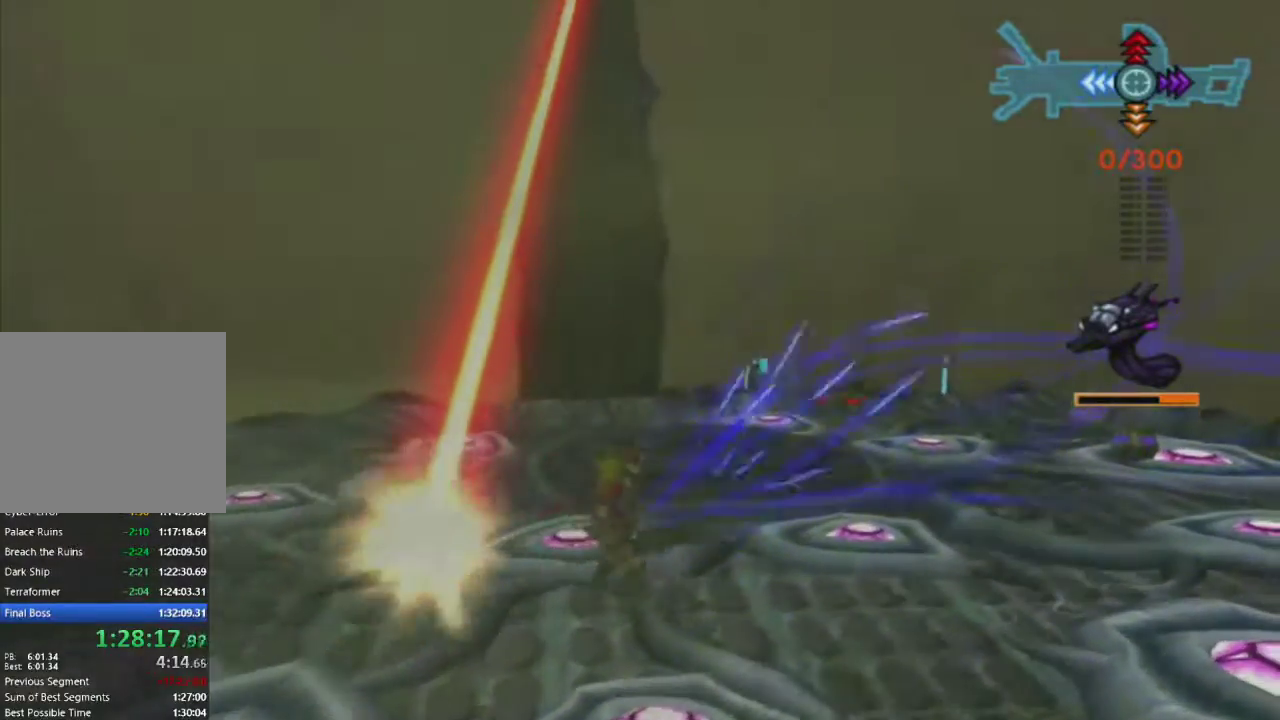
{"buttons": ["R1"], "left_stick": "up-right", "right_stick": "center", "events": []}
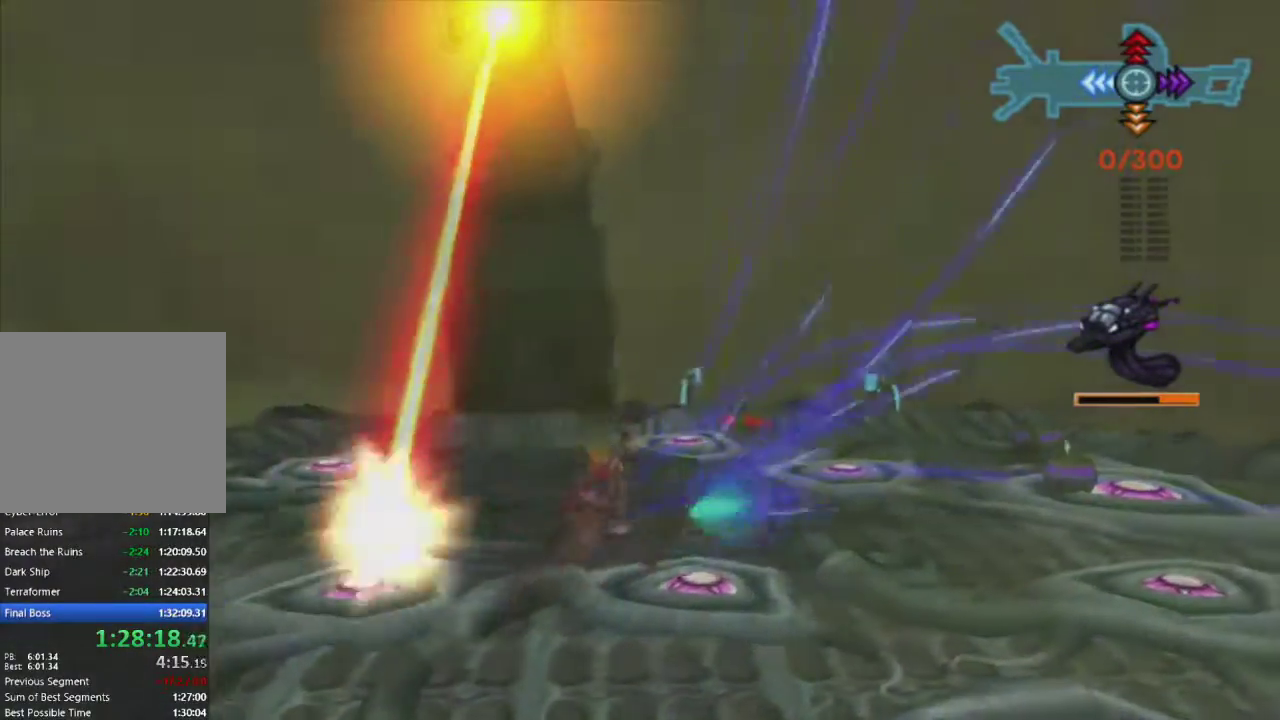
{"buttons": ["R1"], "left_stick": "up-right", "right_stick": "center", "events": []}
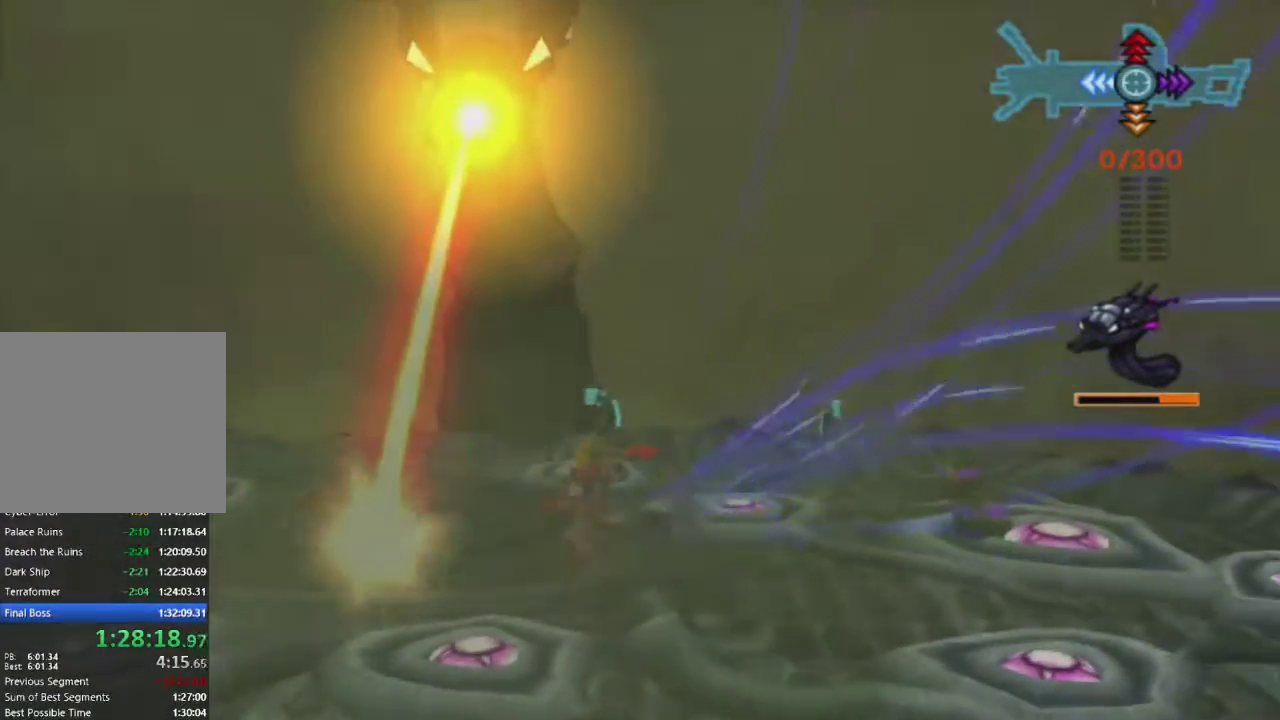
{"buttons": ["R1"], "left_stick": "down-right", "right_stick": "center", "events": [[83, "left_stick", "right"], [317, "left_stick", "down-right"]]}